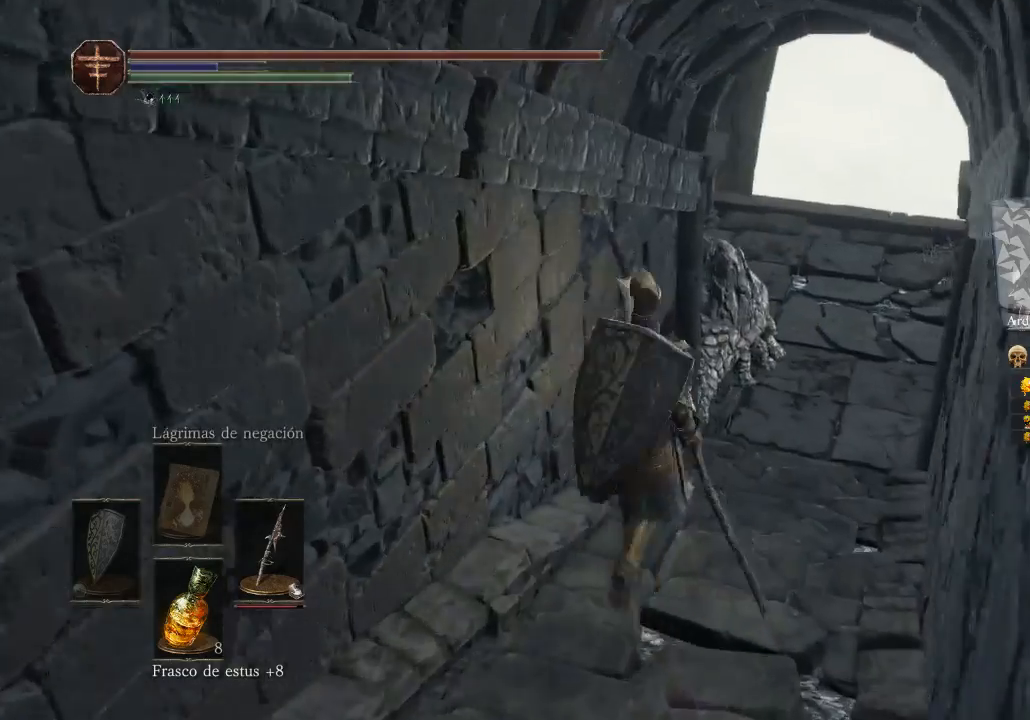
Gameplay with a controller (Xbox layout); each line is a JSON object with the inputs held at the frame after it. "events" lists button and stick changes between this image and that frame as [ms after this image, input, new state], when the widget could be followed in between. Not read: SHARE.
{"buttons": [], "left_stick": "up", "right_stick": "down", "events": [[33, "right_stick", "down"]]}
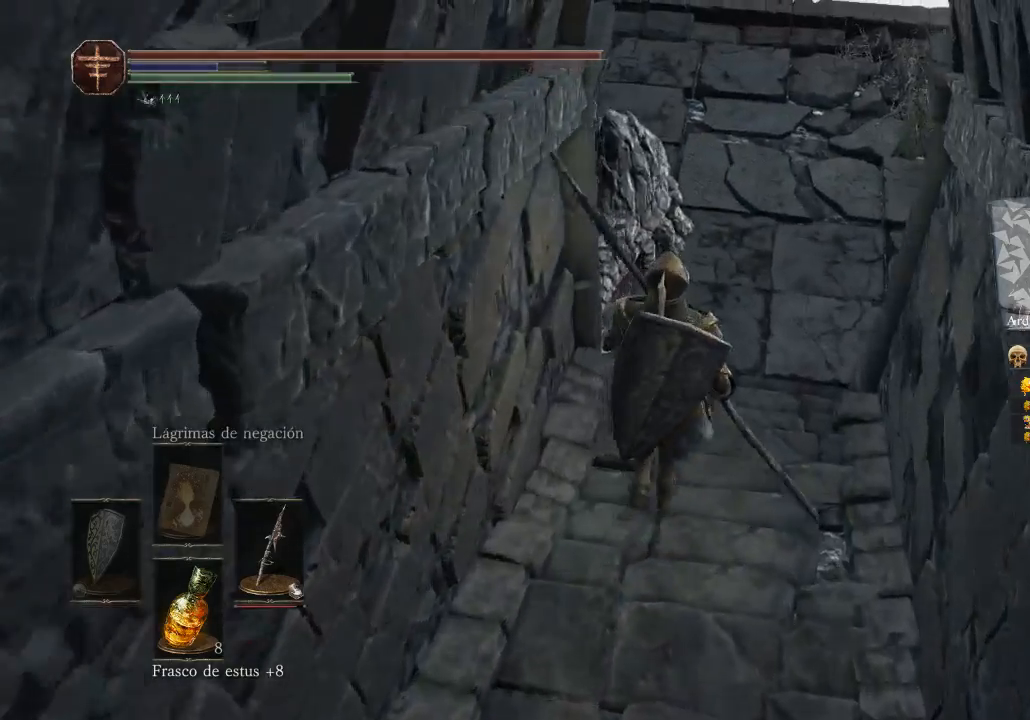
{"buttons": [], "left_stick": "center", "right_stick": "left", "events": [[133, "left_stick", "center"], [233, "R3", "down"], [233, "right_stick", "center"], [367, "R3", "up"], [467, "right_stick", "left"]]}
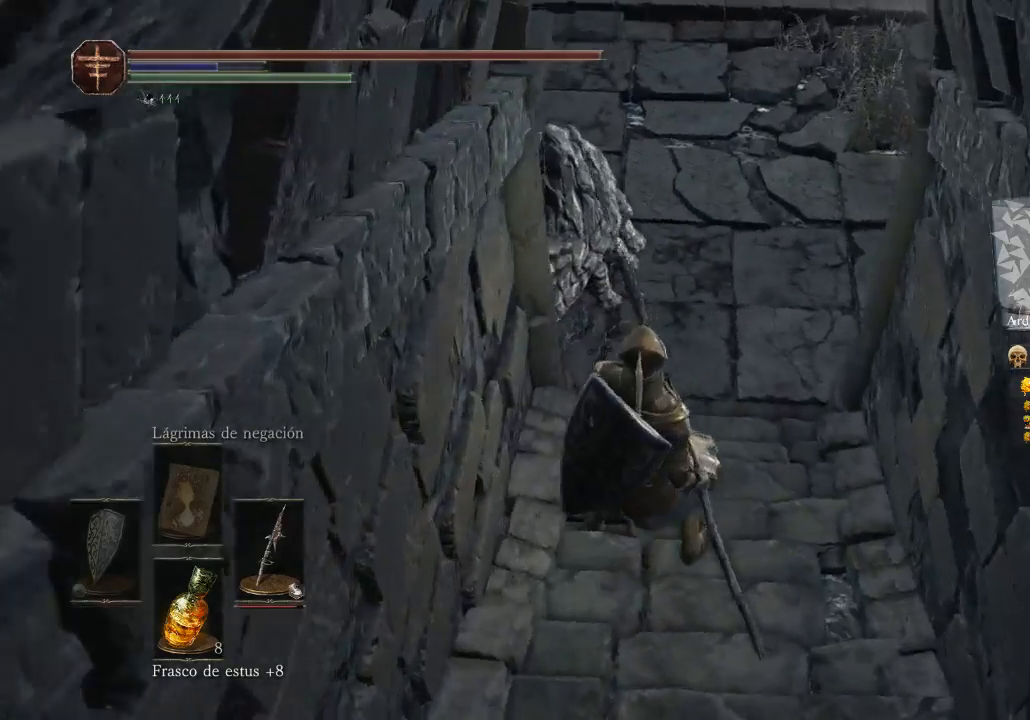
{"buttons": [], "left_stick": "center", "right_stick": "center", "events": [[33, "left_stick", "up"], [333, "left_stick", "center"], [400, "right_stick", "center"]]}
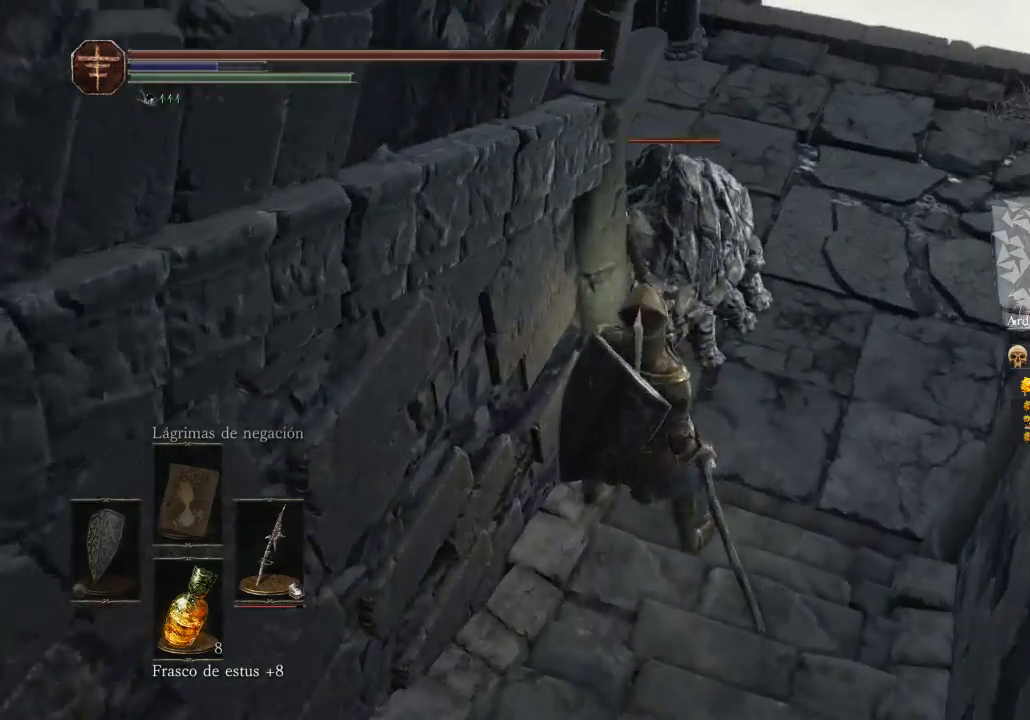
{"buttons": [], "left_stick": "center", "right_stick": "left", "events": [[33, "R3", "down"], [167, "R3", "up"], [333, "right_stick", "left"]]}
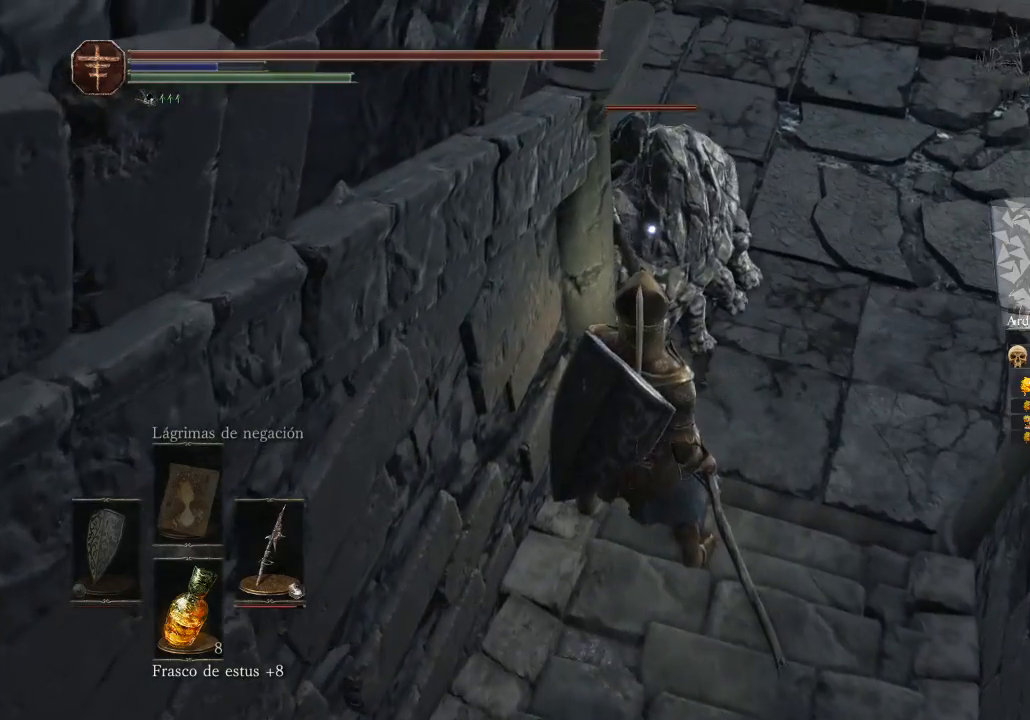
{"buttons": ["R1"], "left_stick": "center", "right_stick": "center", "events": [[33, "right_stick", "center"], [300, "R1", "down"]]}
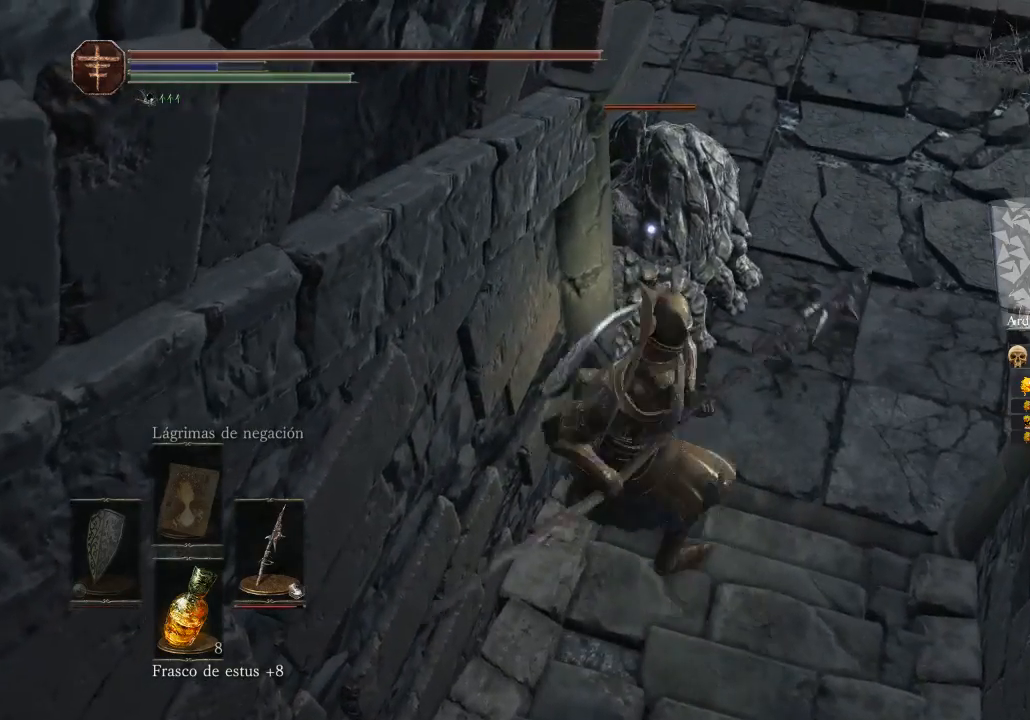
{"buttons": ["R1"], "left_stick": "center", "right_stick": "center", "events": [[33, "R1", "up"], [433, "R1", "down"]]}
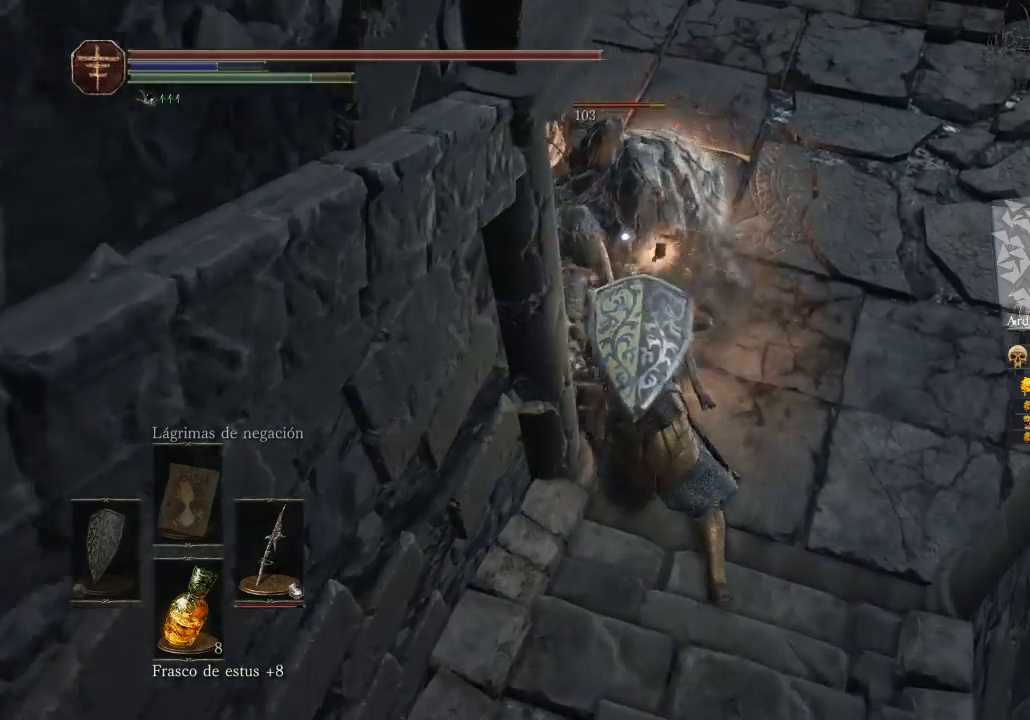
{"buttons": ["R1"], "left_stick": "center", "right_stick": "center", "events": [[33, "R1", "up"], [167, "R1", "down"], [300, "R1", "up"], [400, "R1", "down"]]}
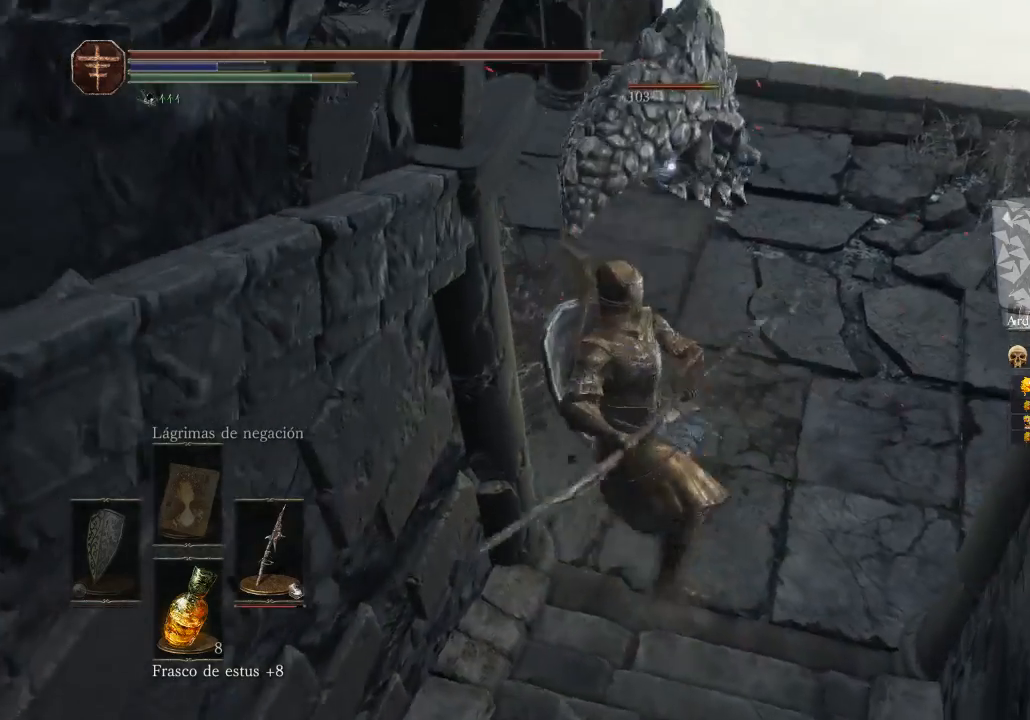
{"buttons": [], "left_stick": "center", "right_stick": "center", "events": [[33, "R1", "up"], [100, "R1", "down"], [200, "R1", "up"], [367, "R1", "down"], [500, "R1", "up"]]}
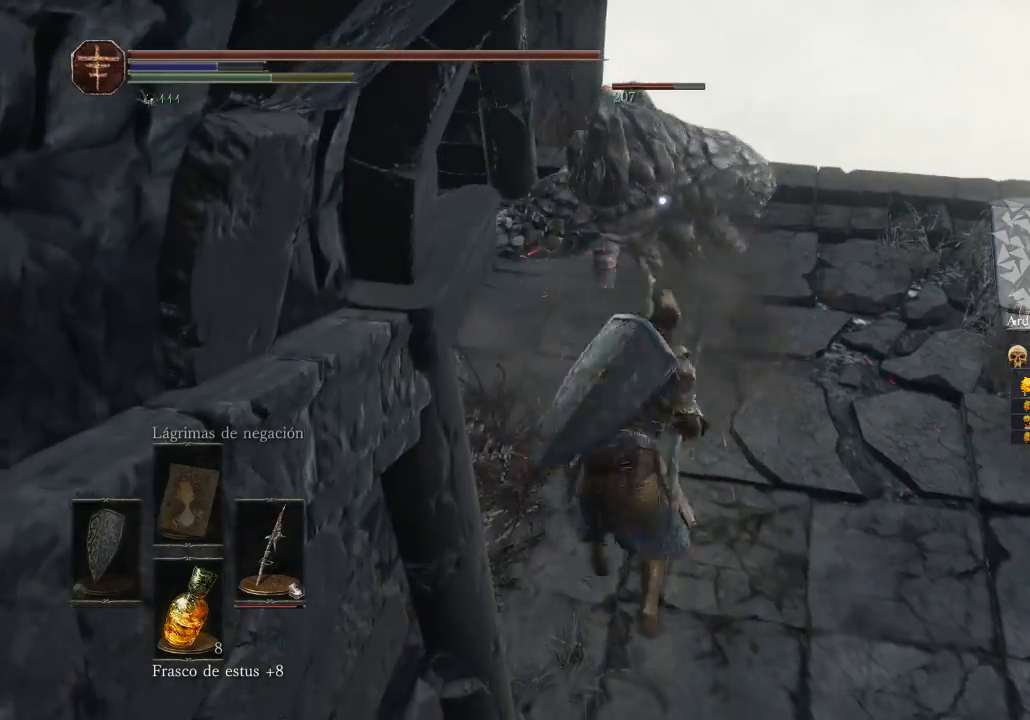
{"buttons": [], "left_stick": "center", "right_stick": "center", "events": [[133, "R1", "down"], [233, "R1", "up"], [333, "R1", "down"], [433, "R1", "up"]]}
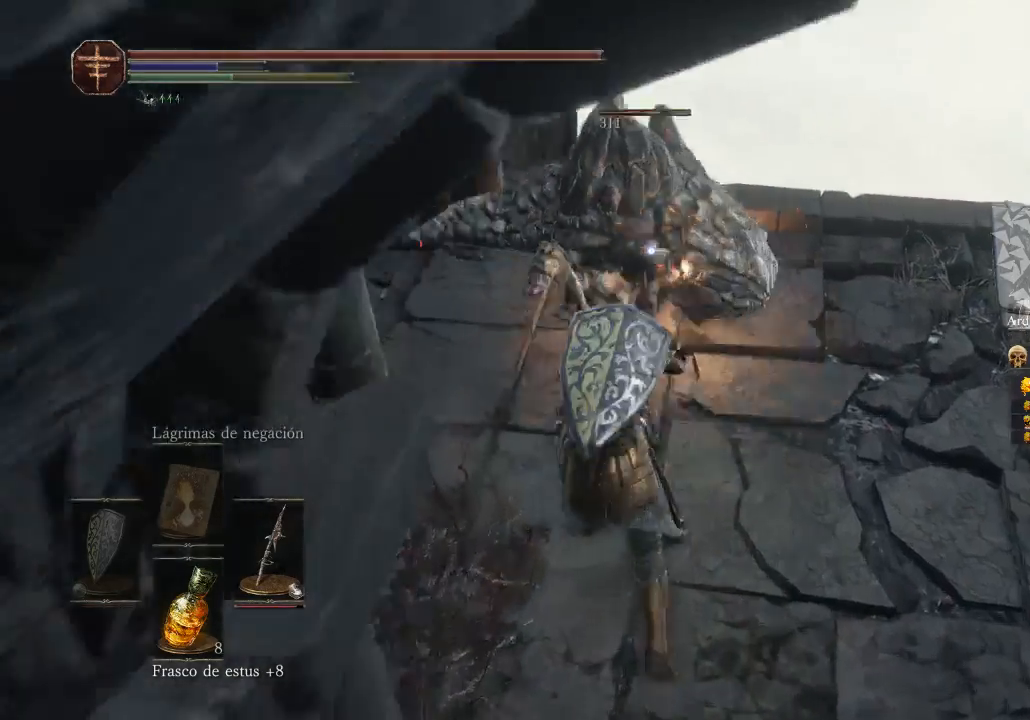
{"buttons": ["R1"], "left_stick": "center", "right_stick": "center", "events": [[67, "R1", "down"], [167, "R1", "up"], [500, "R1", "down"]]}
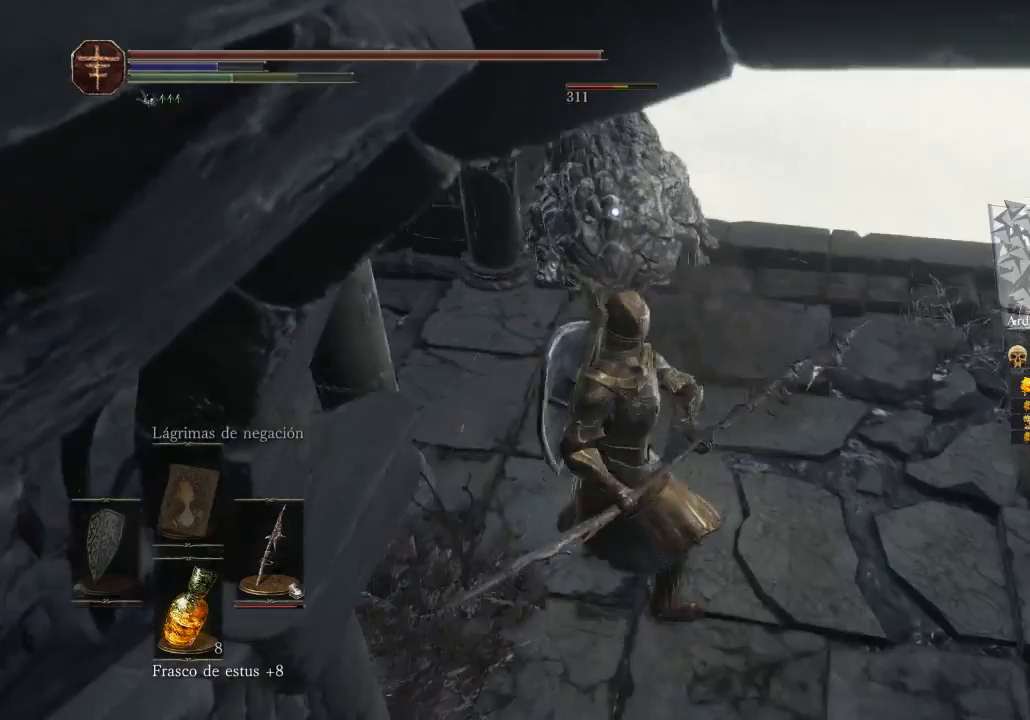
{"buttons": [], "left_stick": "center", "right_stick": "center", "events": [[200, "R1", "up"], [267, "R1", "down"], [367, "R1", "up"]]}
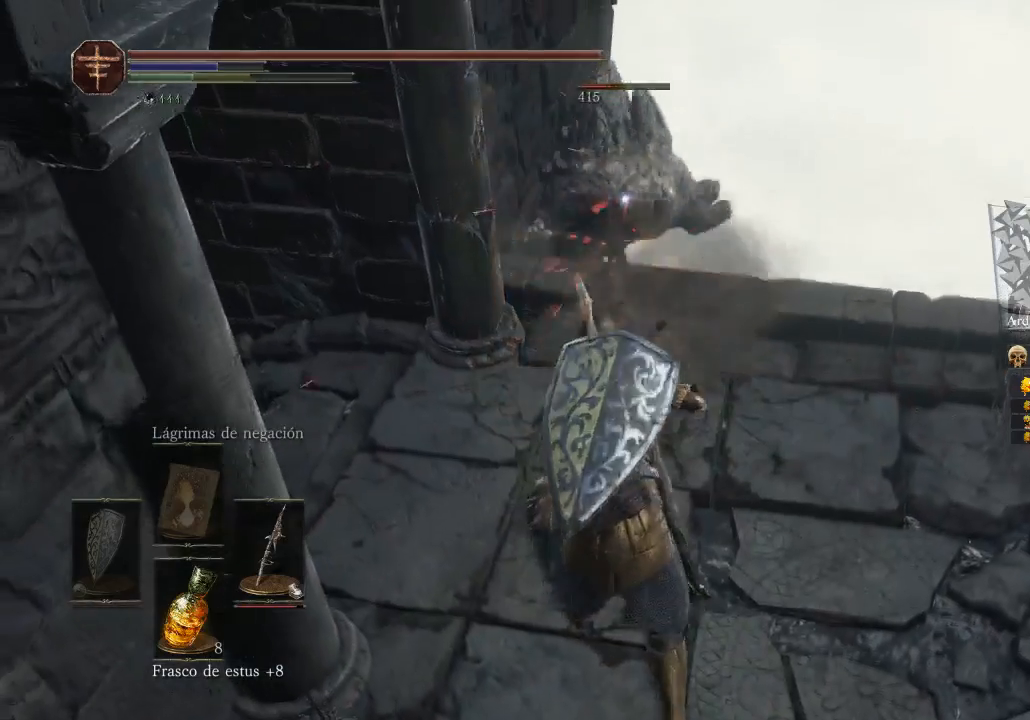
{"buttons": [], "left_stick": "center", "right_stick": "center", "events": []}
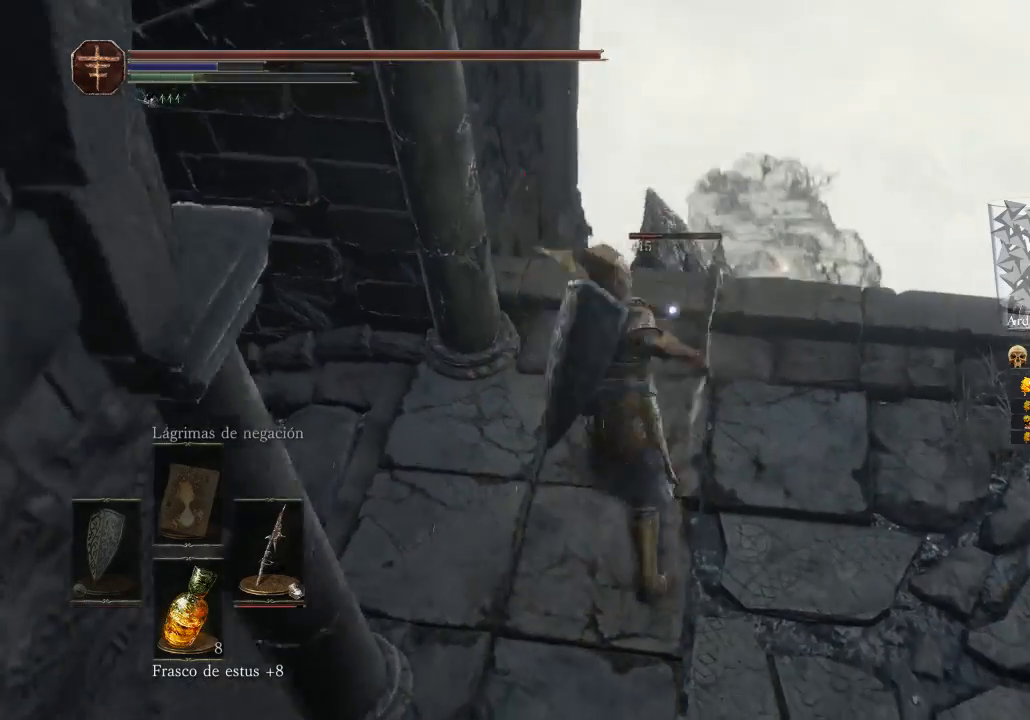
{"buttons": [], "left_stick": "center", "right_stick": "center", "events": [[267, "right_stick", "down"], [333, "right_stick", "center"]]}
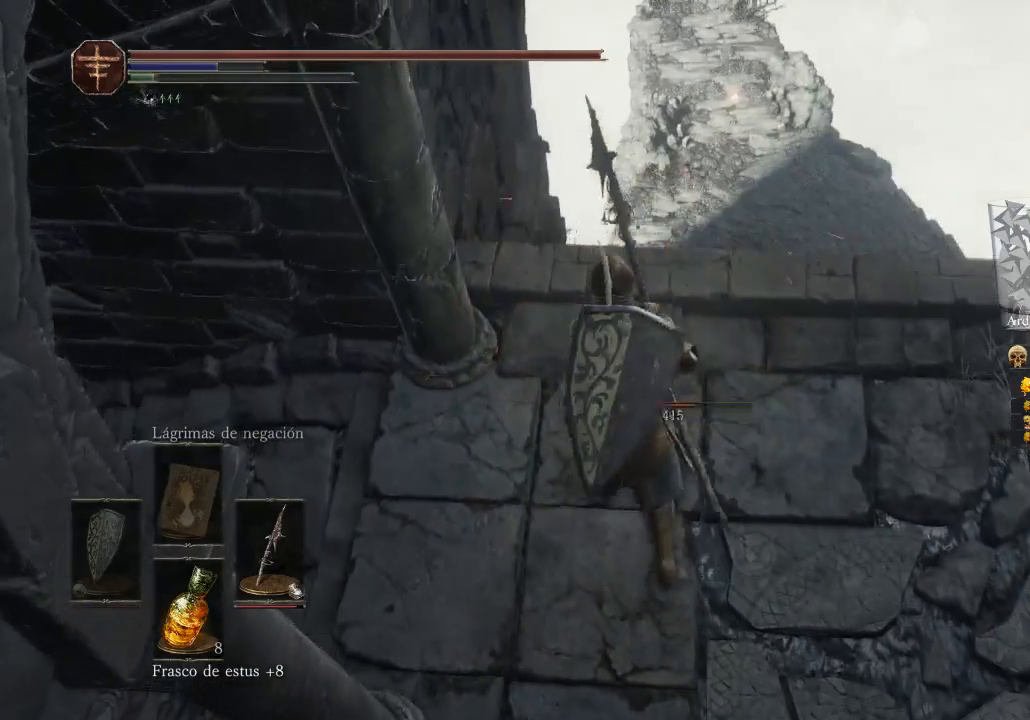
{"buttons": [], "left_stick": "center", "right_stick": "down", "events": [[233, "right_stick", "down-right"], [467, "right_stick", "down"]]}
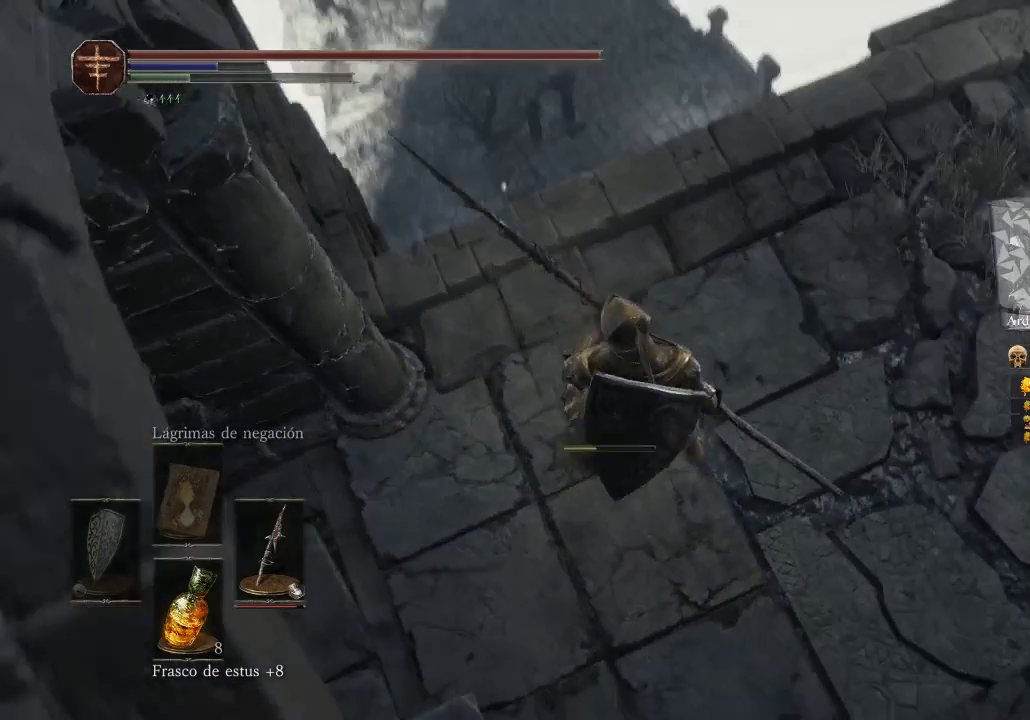
{"buttons": [], "left_stick": "center", "right_stick": "center", "events": [[167, "right_stick", "center"], [233, "right_stick", "down-left"], [333, "right_stick", "center"]]}
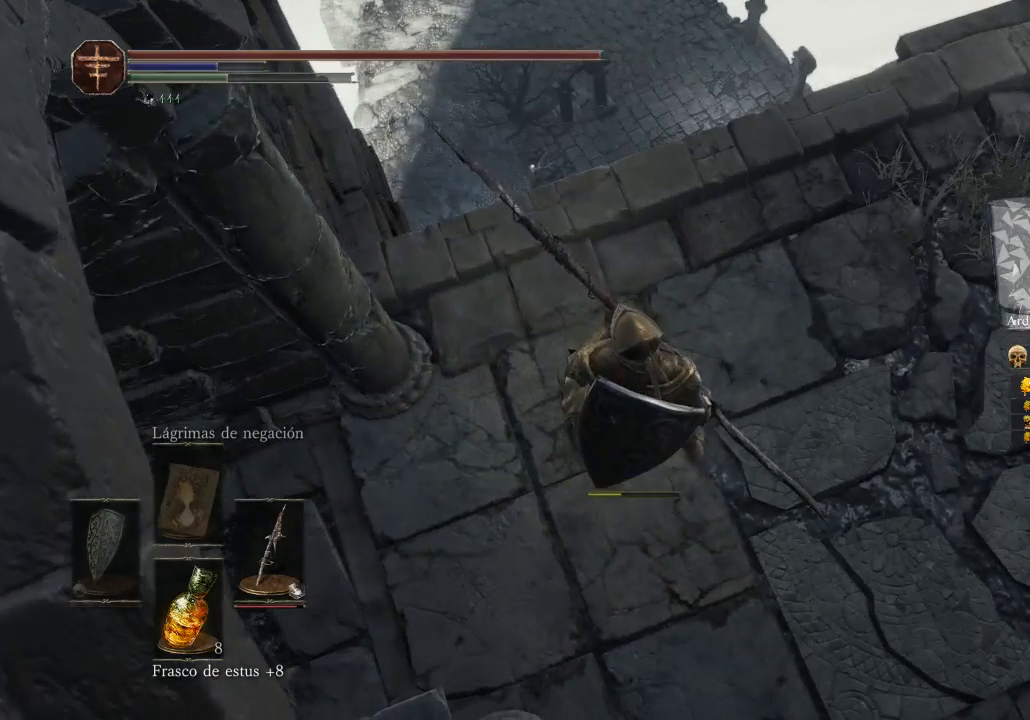
{"buttons": [], "left_stick": "center", "right_stick": "center", "events": []}
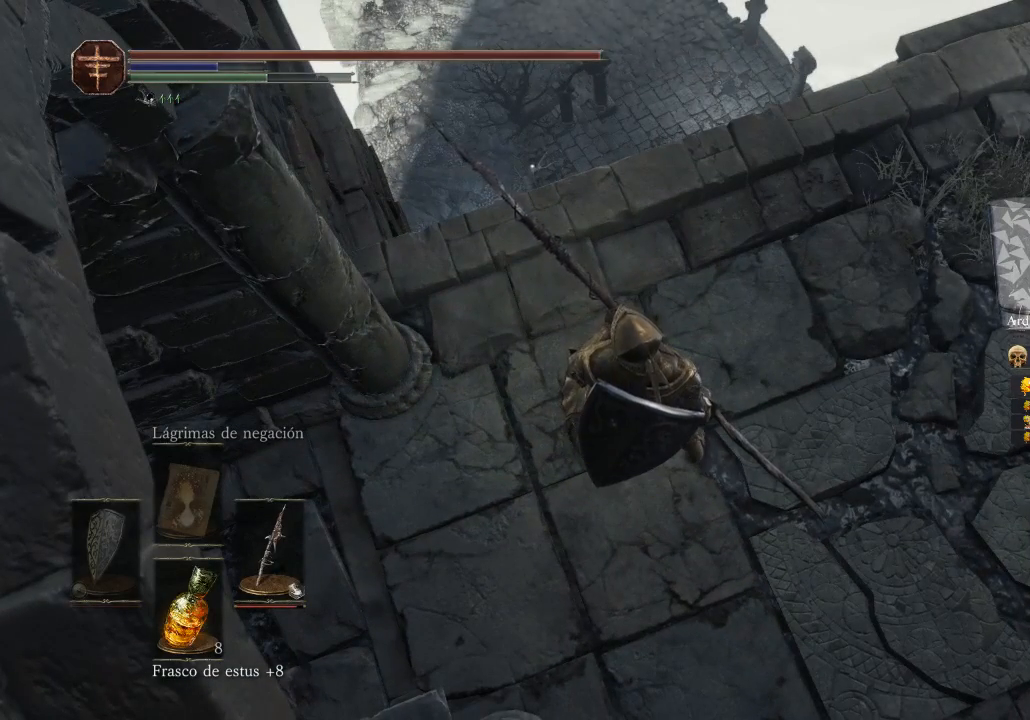
{"buttons": [], "left_stick": "center", "right_stick": "center", "events": []}
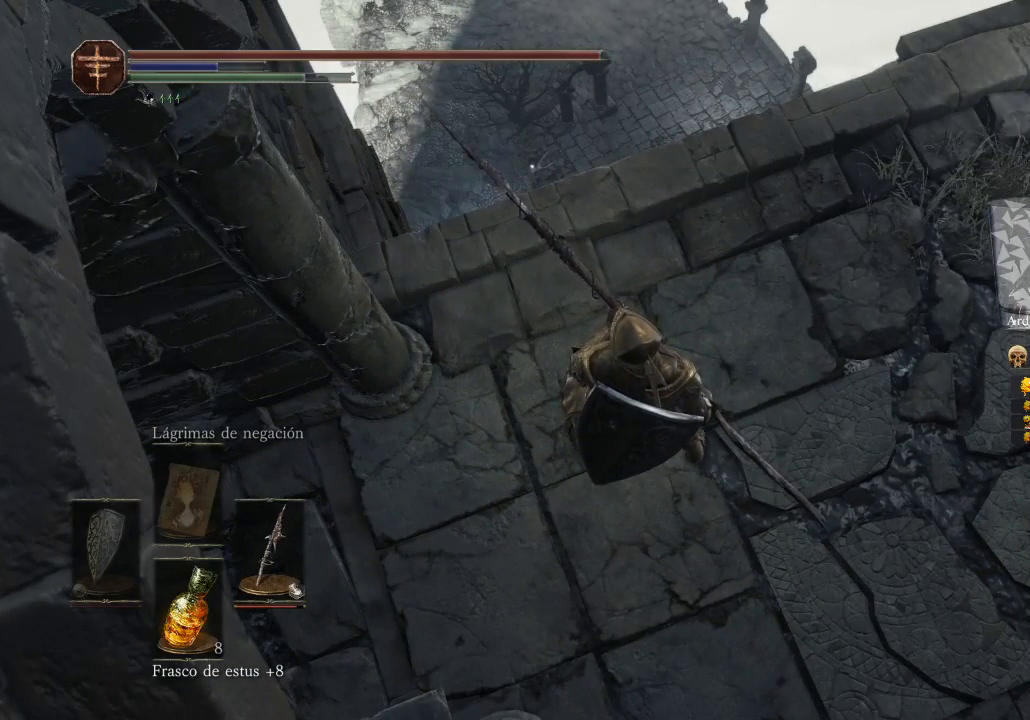
{"buttons": [], "left_stick": "center", "right_stick": "center", "events": []}
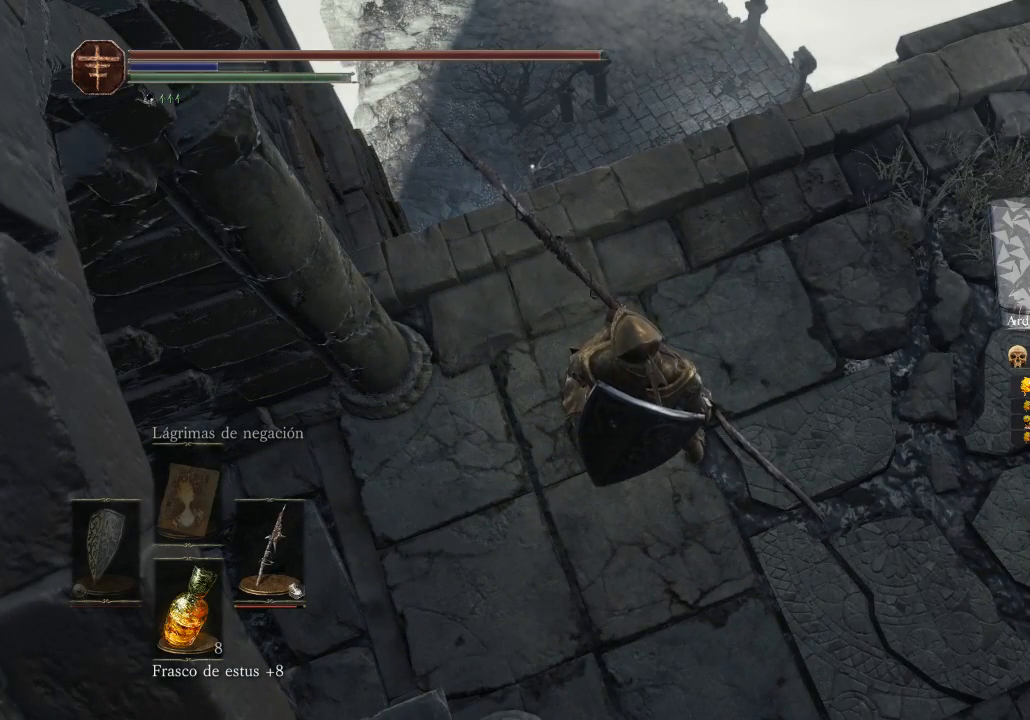
{"buttons": [], "left_stick": "center", "right_stick": "center", "events": []}
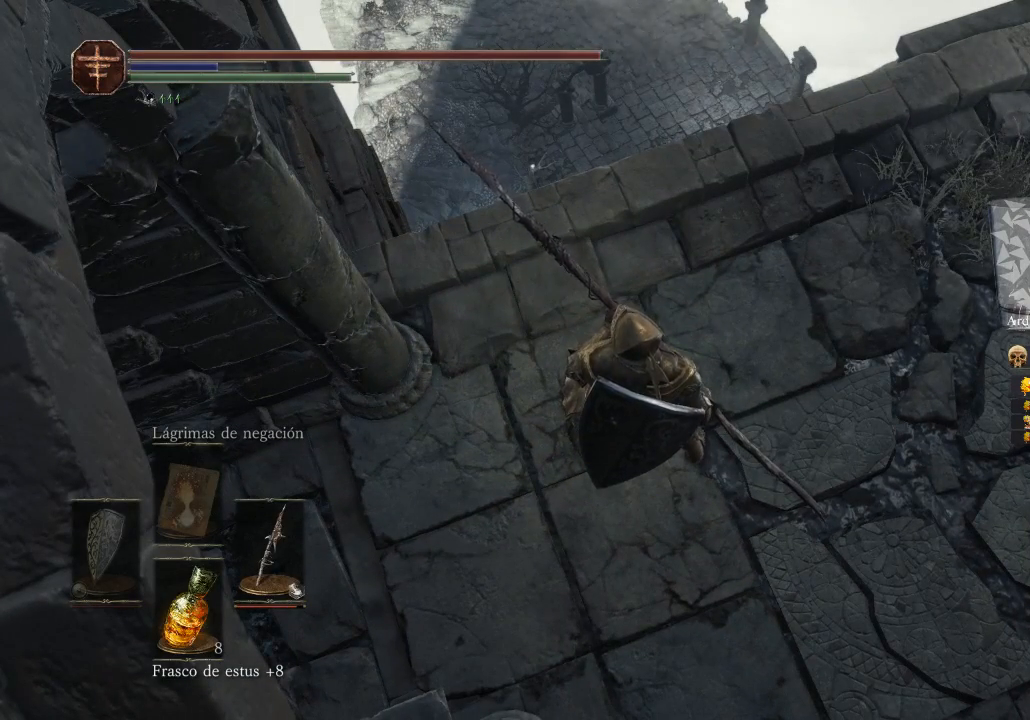
{"buttons": [], "left_stick": "center", "right_stick": "center", "events": []}
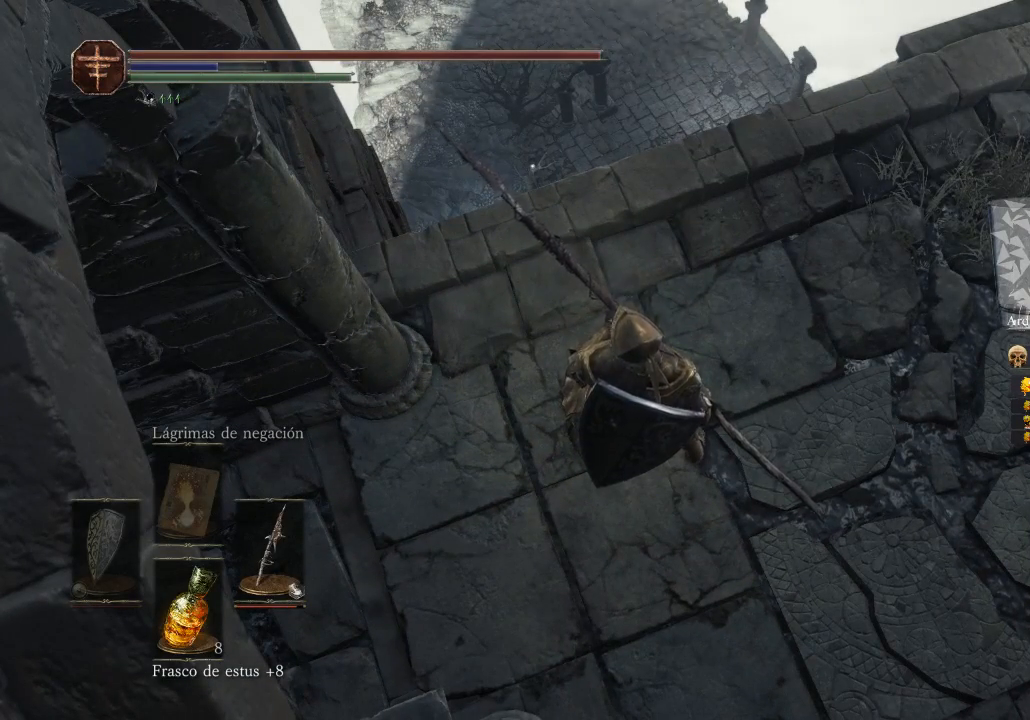
{"buttons": [], "left_stick": "up-right", "right_stick": "center", "events": [[133, "left_stick", "right"], [400, "left_stick", "up-right"]]}
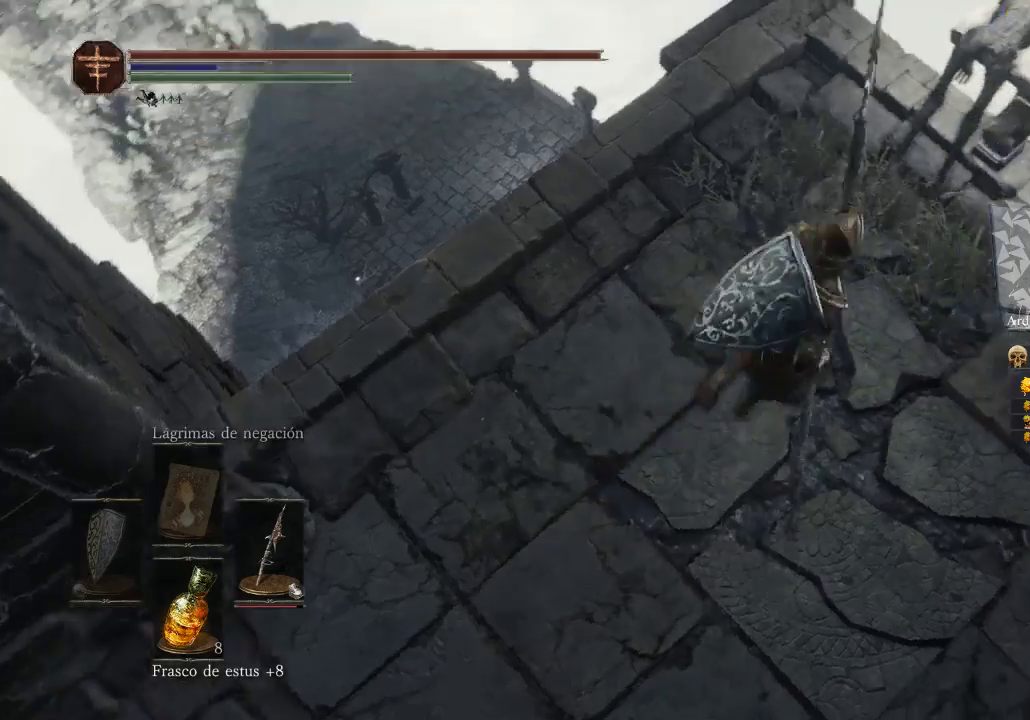
{"buttons": [], "left_stick": "center", "right_stick": "center", "events": [[433, "left_stick", "center"]]}
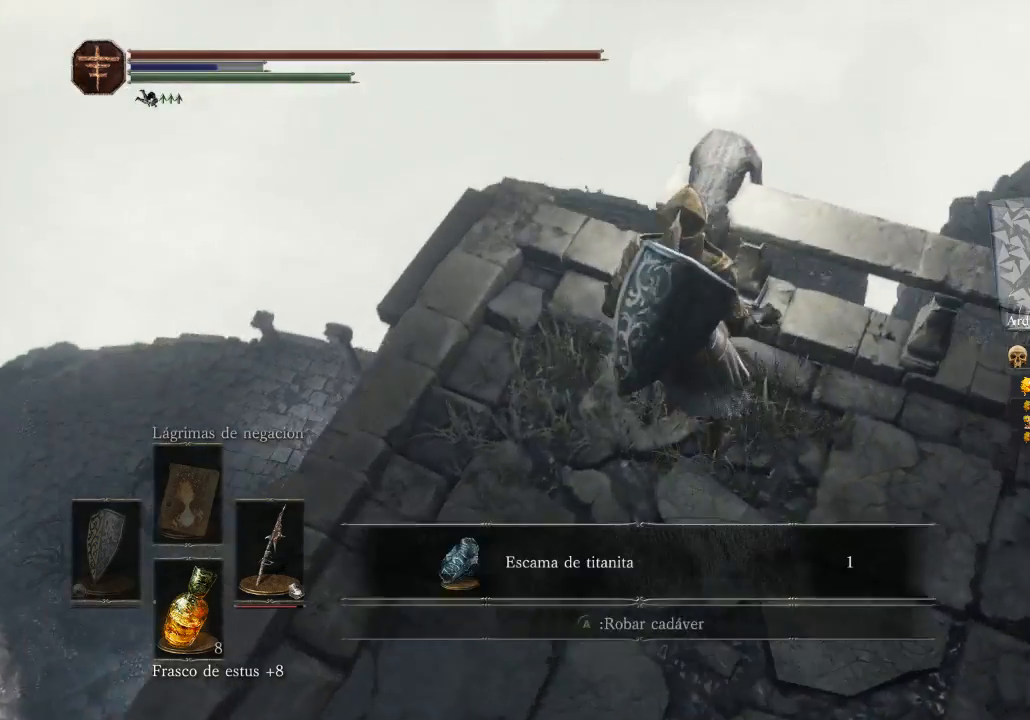
{"buttons": [], "left_stick": "center", "right_stick": "center", "events": [[33, "A", "down"], [100, "A", "up"], [200, "A", "down"], [333, "A", "up"], [367, "A", "down"], [433, "A", "up"]]}
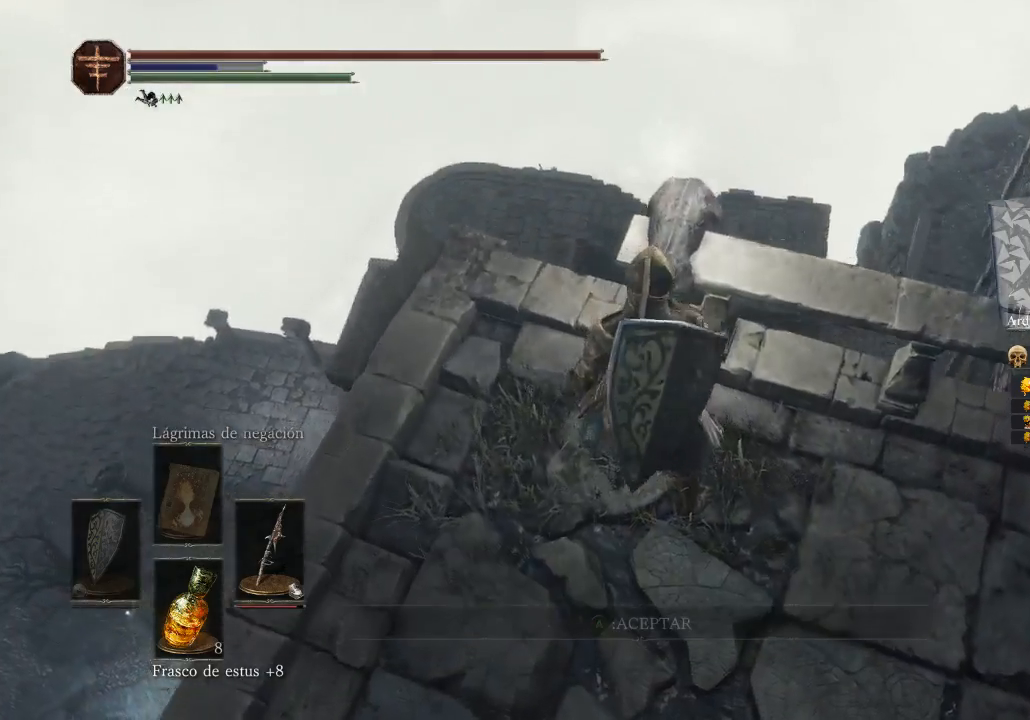
{"buttons": [], "left_stick": "center", "right_stick": "right", "events": [[233, "right_stick", "up-right"], [400, "right_stick", "right"]]}
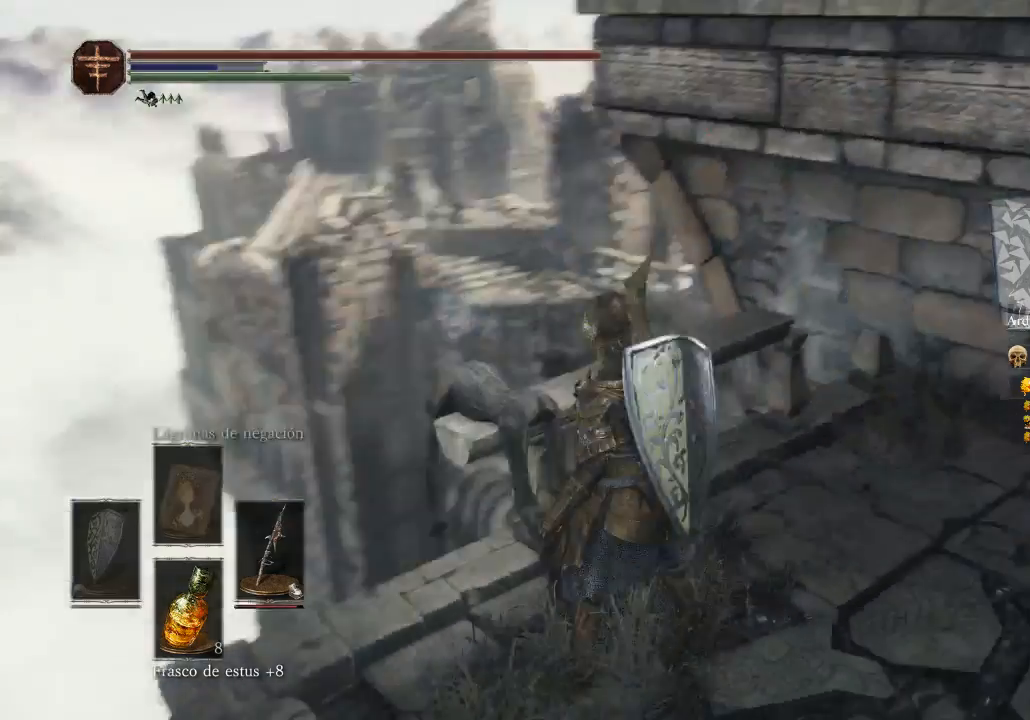
{"buttons": [], "left_stick": "center", "right_stick": "right", "events": []}
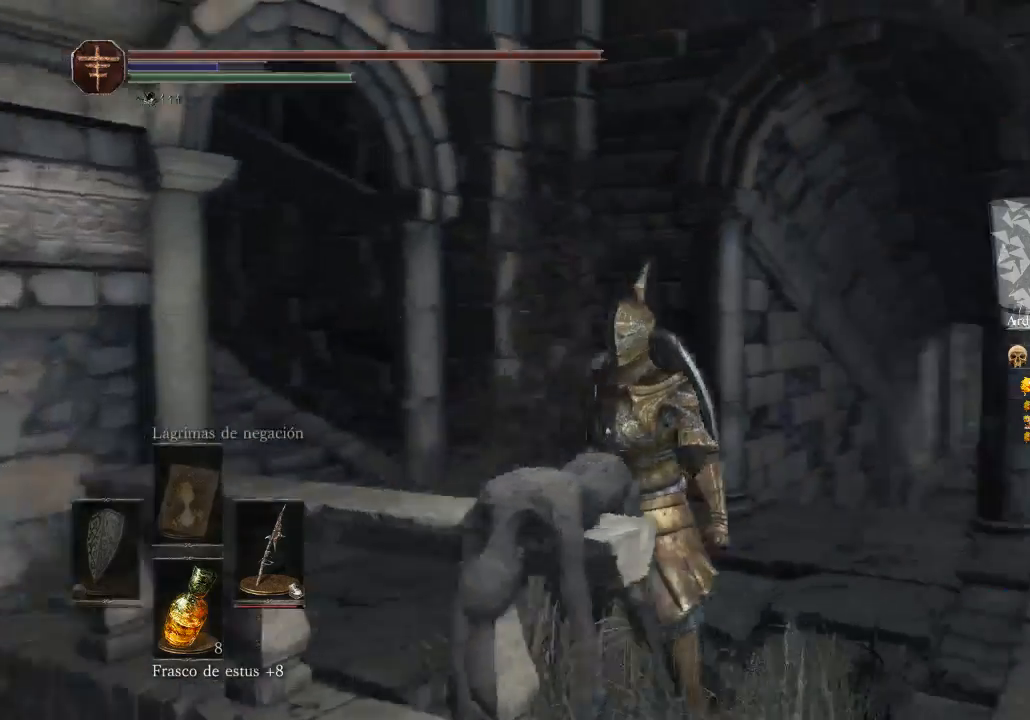
{"buttons": [], "left_stick": "up", "right_stick": "center", "events": [[200, "right_stick", "center"], [333, "left_stick", "up"]]}
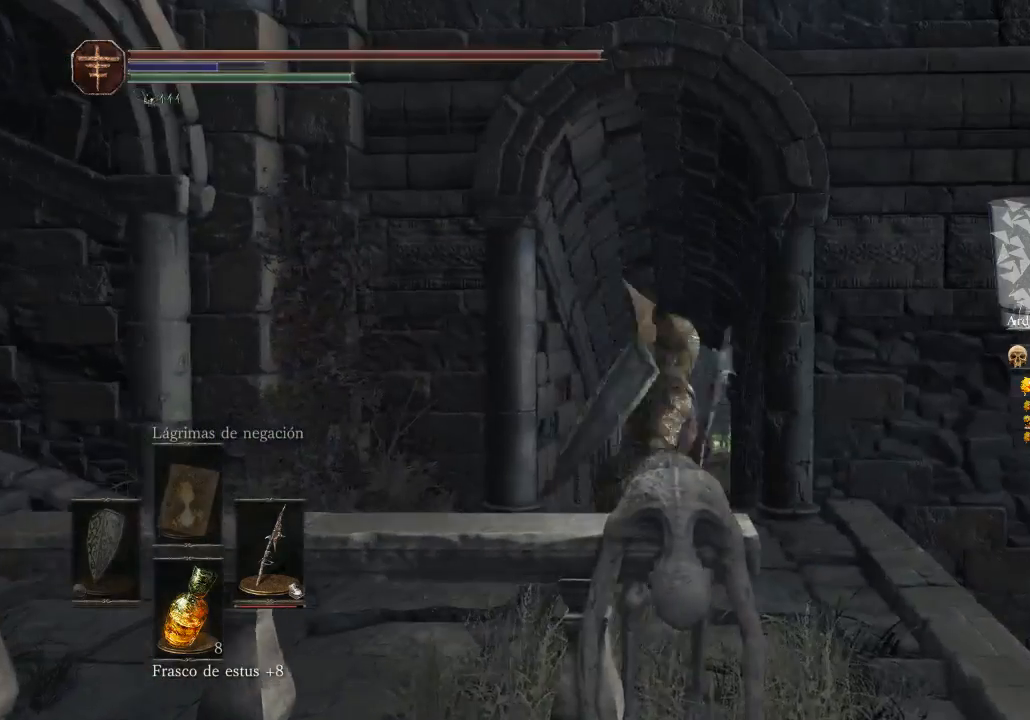
{"buttons": [], "left_stick": "center", "right_stick": "down-right", "events": [[200, "right_stick", "down"], [300, "left_stick", "up-right"], [433, "left_stick", "center"], [433, "right_stick", "down-right"]]}
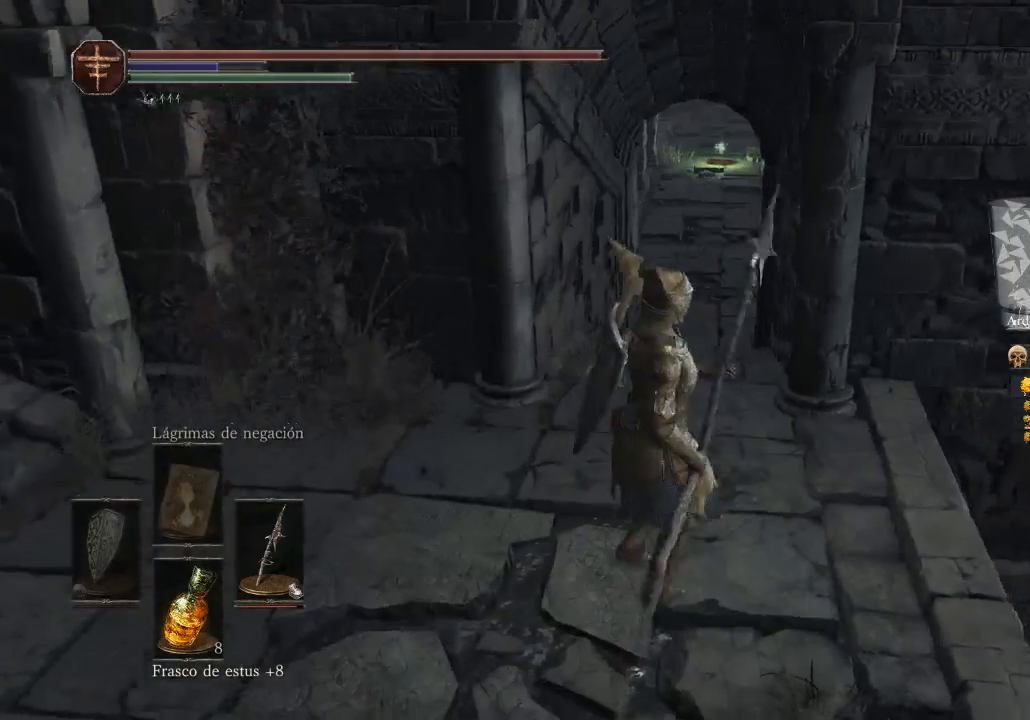
{"buttons": [], "left_stick": "center", "right_stick": "down-right", "events": [[133, "right_stick", "right"], [500, "right_stick", "down-right"]]}
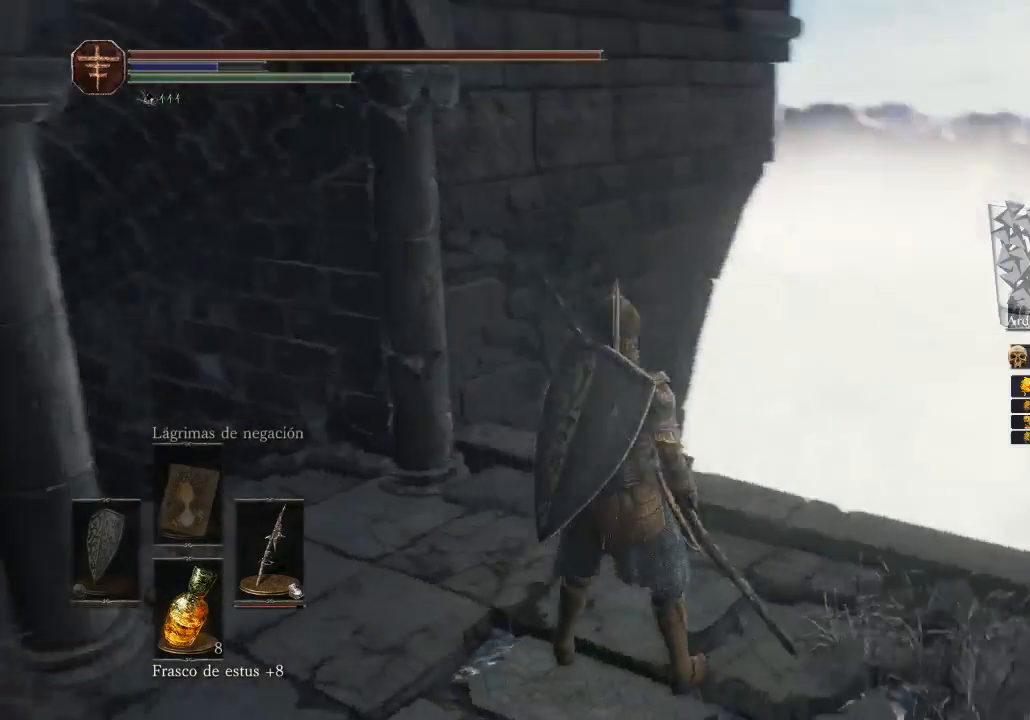
{"buttons": [], "left_stick": "center", "right_stick": "left", "events": [[267, "right_stick", "down-left"], [333, "right_stick", "left"]]}